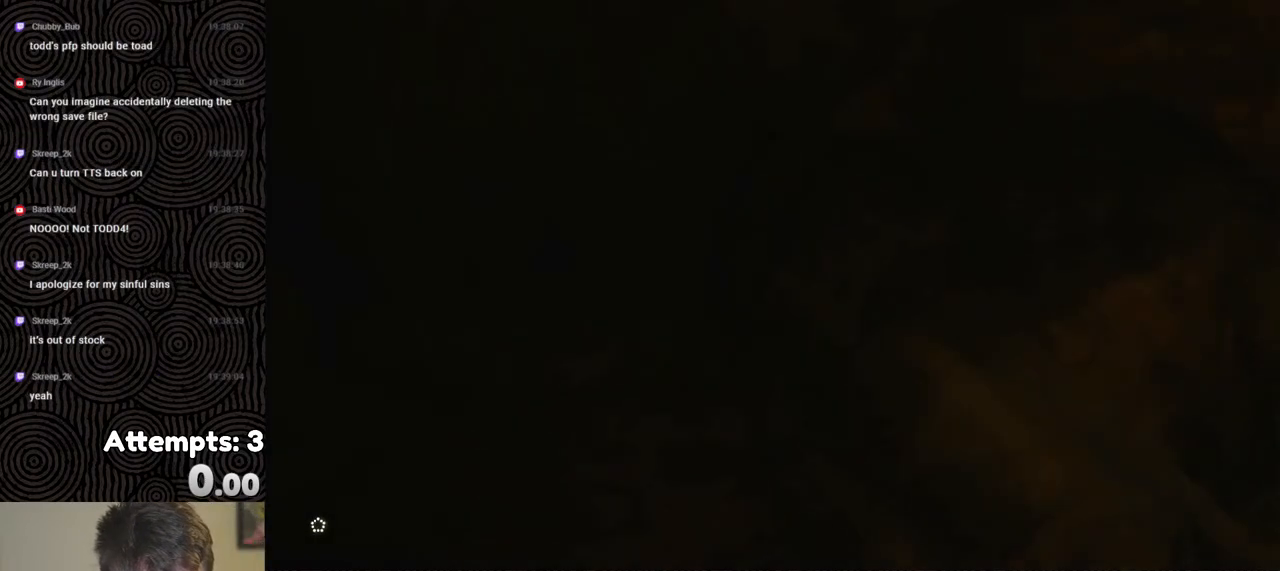
Gameplay with a controller (Nintendo layout); each line is a JSON object with the inputs held at the frame after it. "events" lists button and stick changes between this image and that frame as [ms after this image, input, new state], when the widget could be followed in between. Not read: L3 R3.
{"buttons": ["START"], "left_stick": "center", "right_stick": "center", "events": [[267, "X", "down"], [367, "X", "up"], [450, "START", "down"]]}
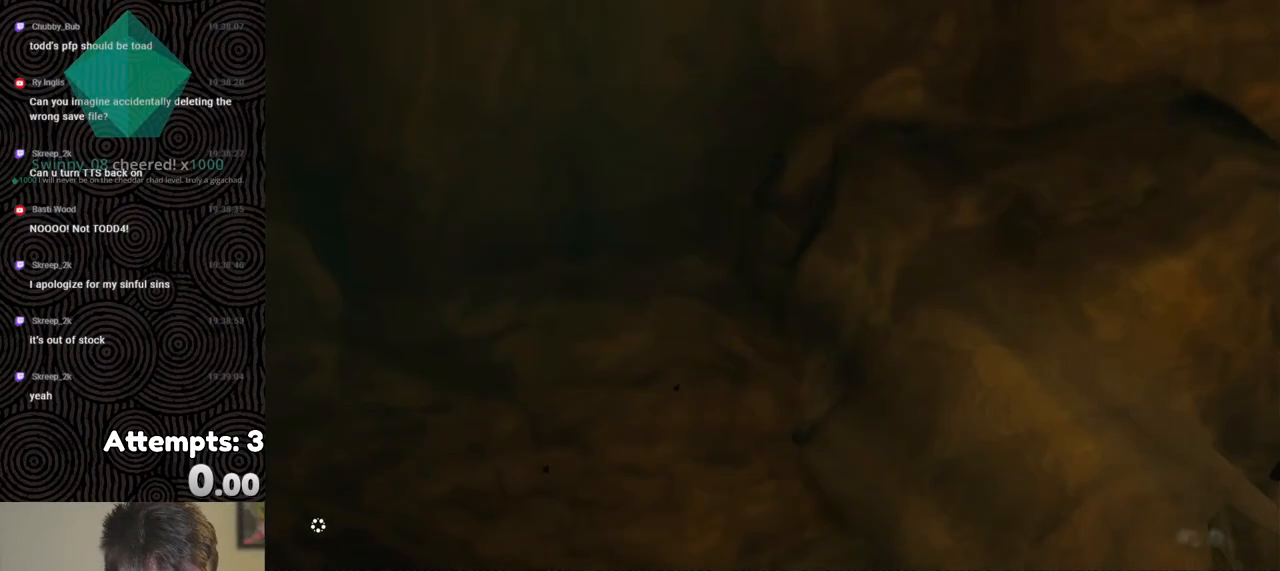
{"buttons": ["START"], "left_stick": "center", "right_stick": "center", "events": [[117, "START", "up"], [167, "X", "down"], [333, "X", "up"], [400, "START", "down"]]}
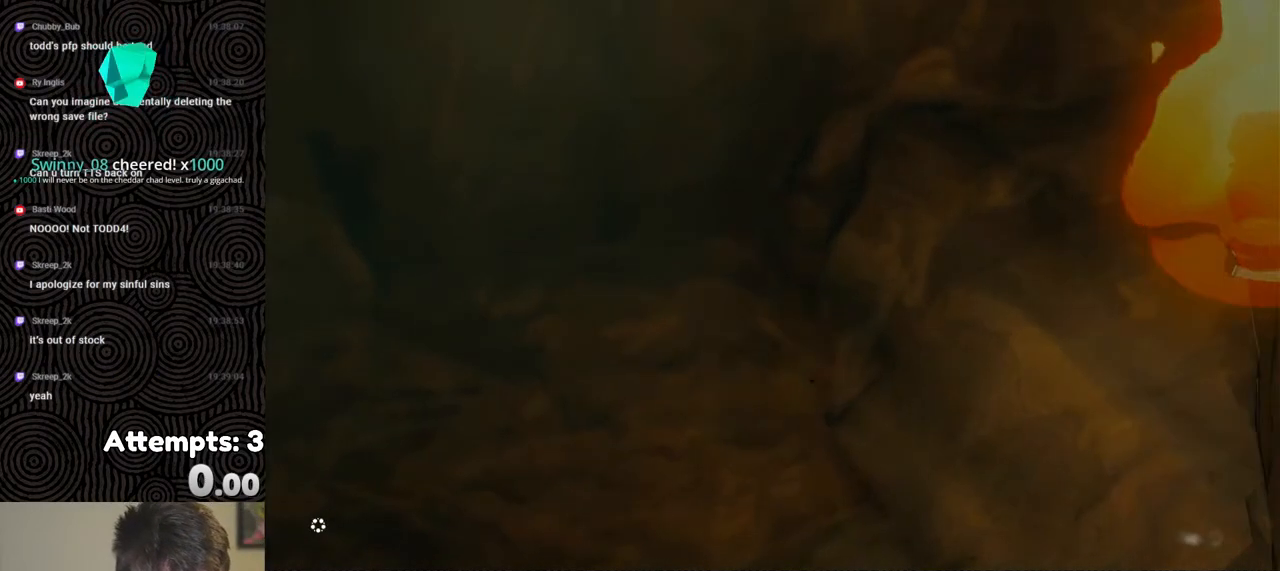
{"buttons": [], "left_stick": "center", "right_stick": "center", "events": [[50, "START", "up"], [133, "X", "down"], [250, "X", "up"], [367, "START", "down"], [467, "START", "up"]]}
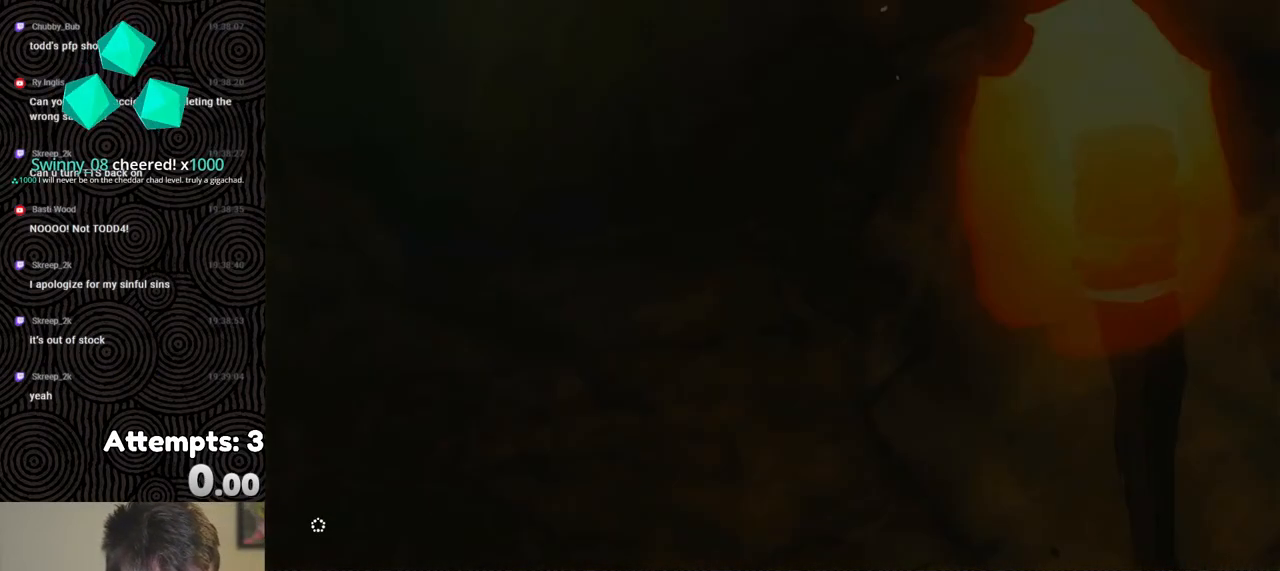
{"buttons": ["X"], "left_stick": "center", "right_stick": "center", "events": [[17, "X", "down"], [200, "X", "up"], [267, "START", "down"], [417, "START", "up"], [500, "X", "down"]]}
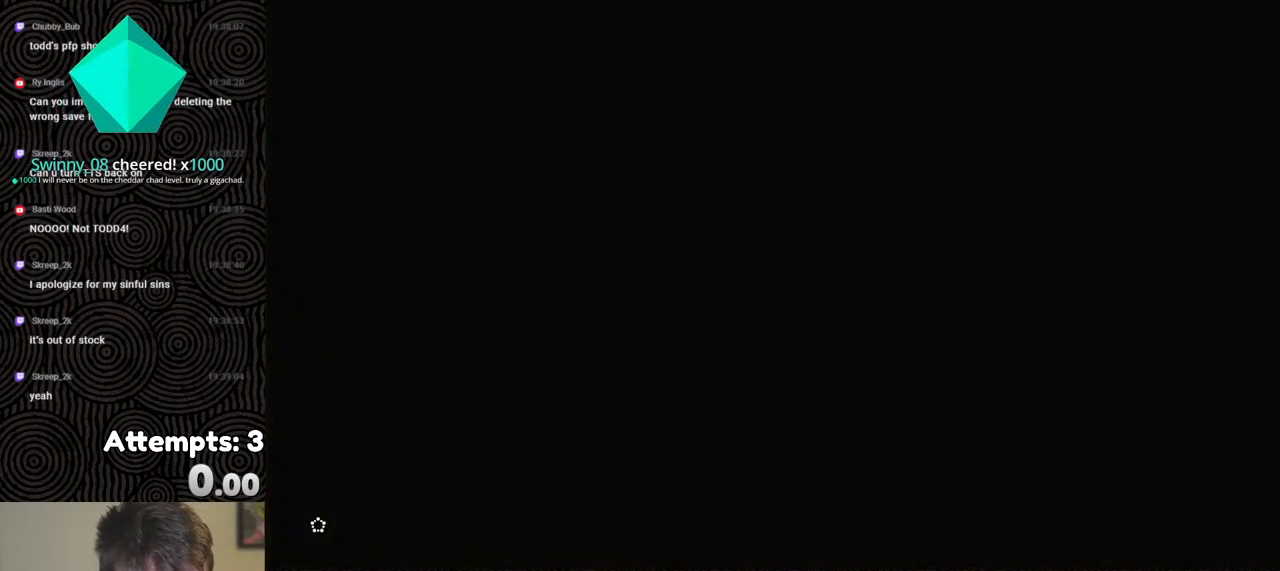
{"buttons": [], "left_stick": "center", "right_stick": "center", "events": [[133, "X", "up"]]}
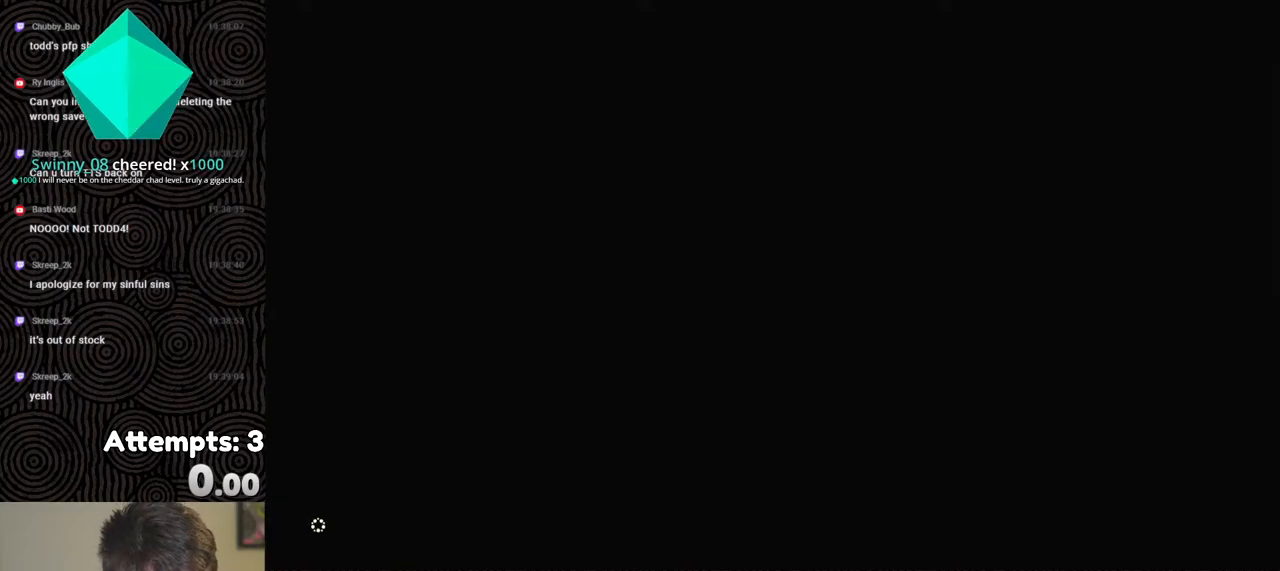
{"buttons": [], "left_stick": "center", "right_stick": "center", "events": []}
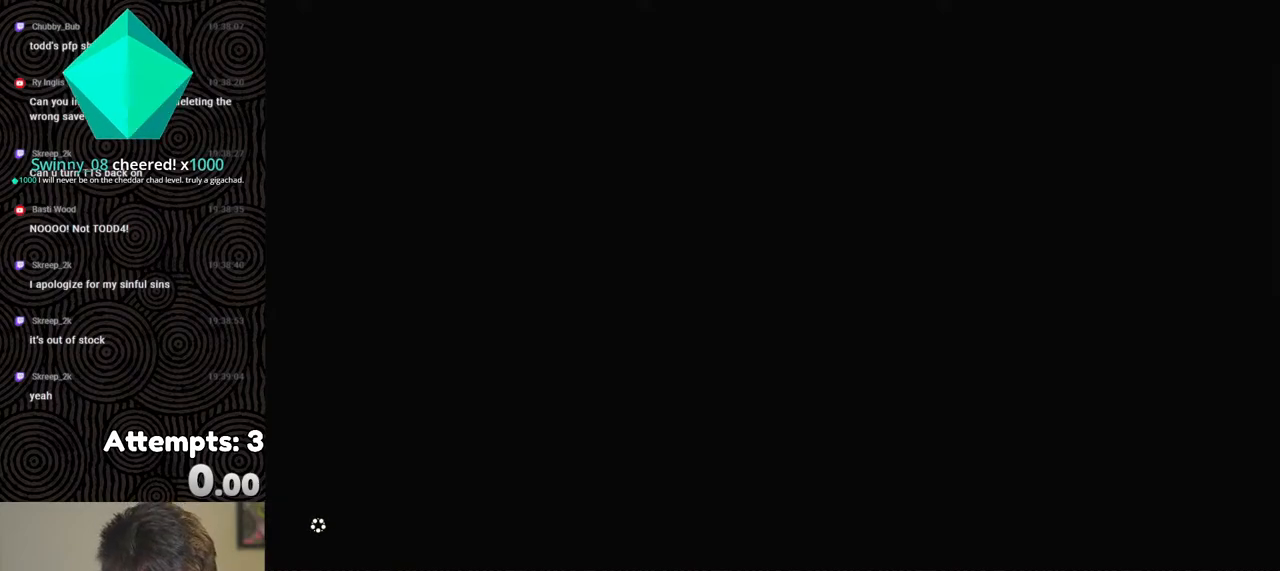
{"buttons": [], "left_stick": "center", "right_stick": "center", "events": []}
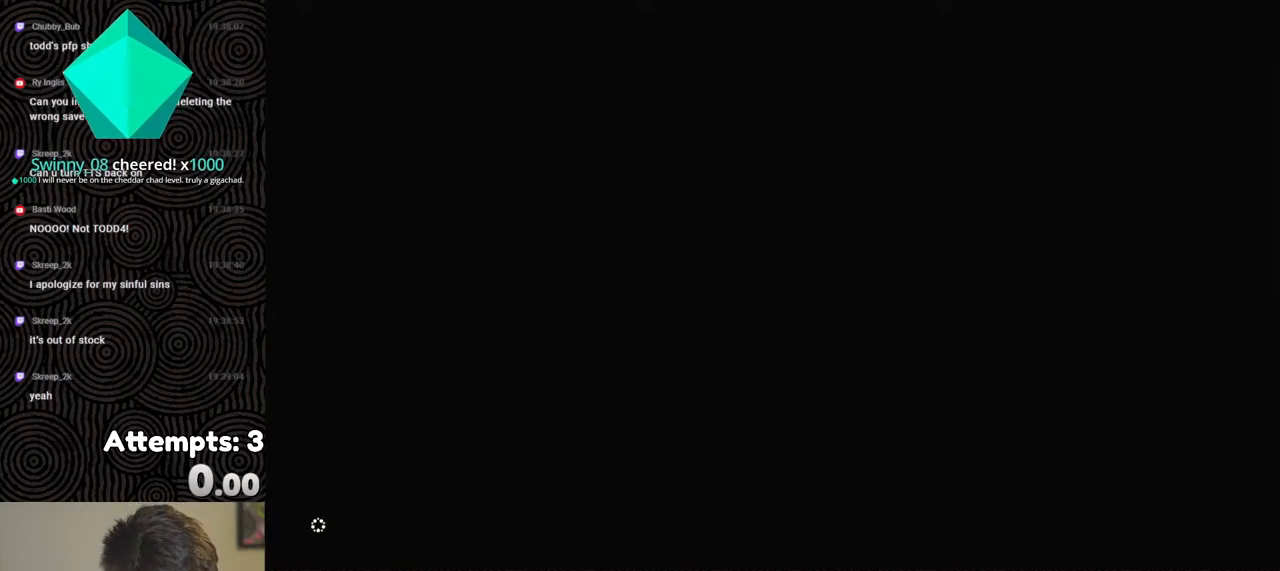
{"buttons": [], "left_stick": "center", "right_stick": "center", "events": []}
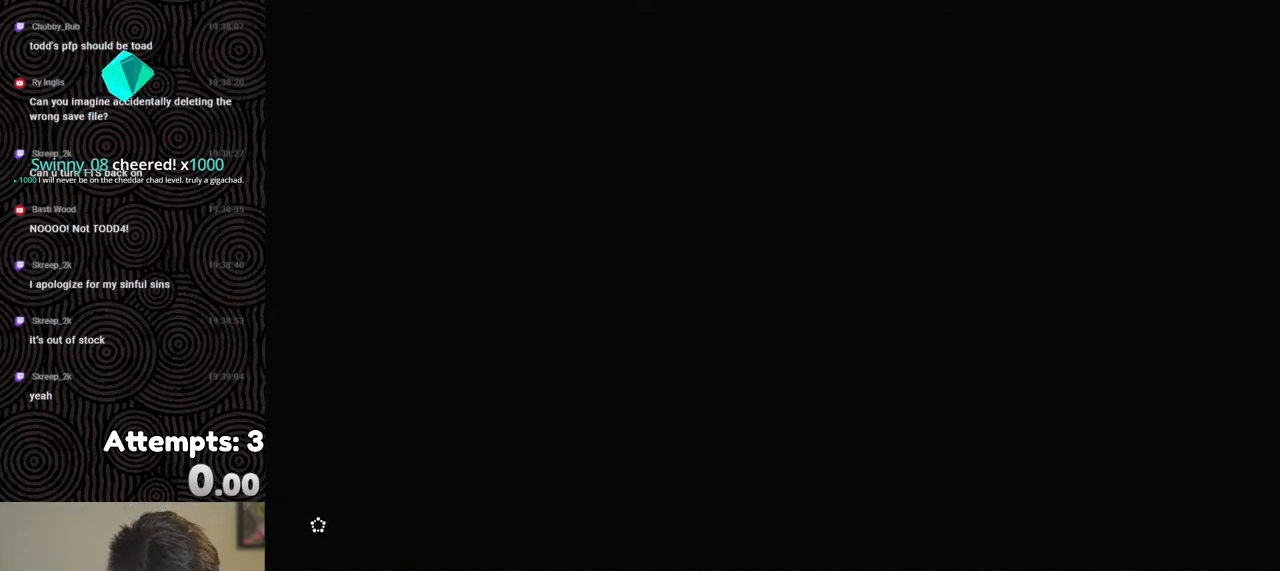
{"buttons": [], "left_stick": "center", "right_stick": "center", "events": []}
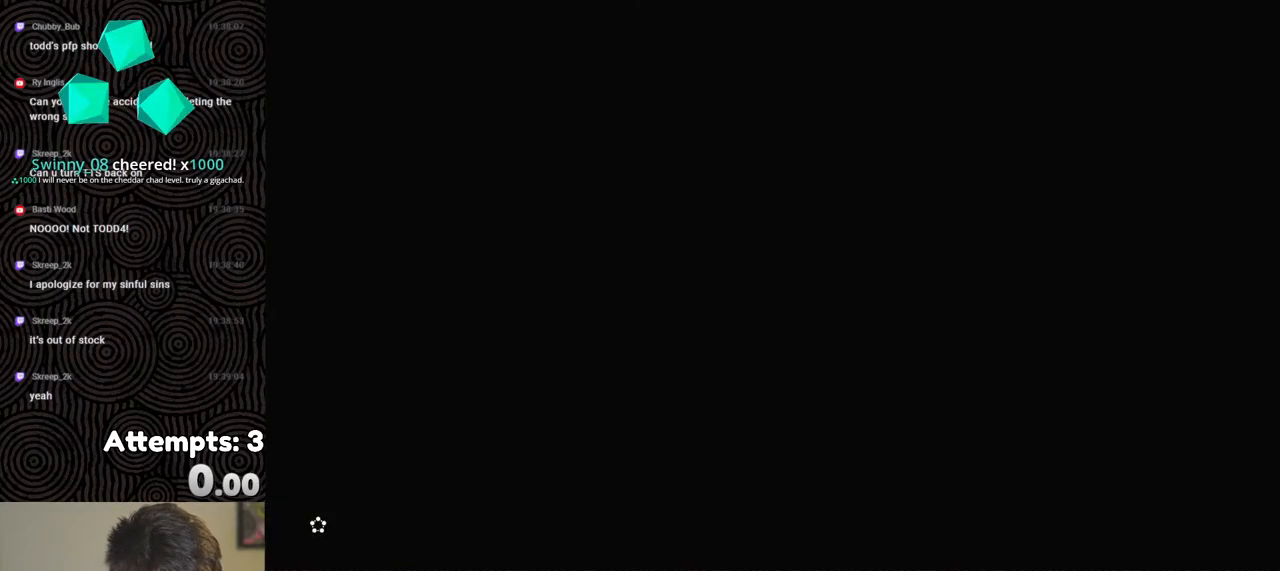
{"buttons": [], "left_stick": "center", "right_stick": "right", "events": [[433, "right_stick", "right"]]}
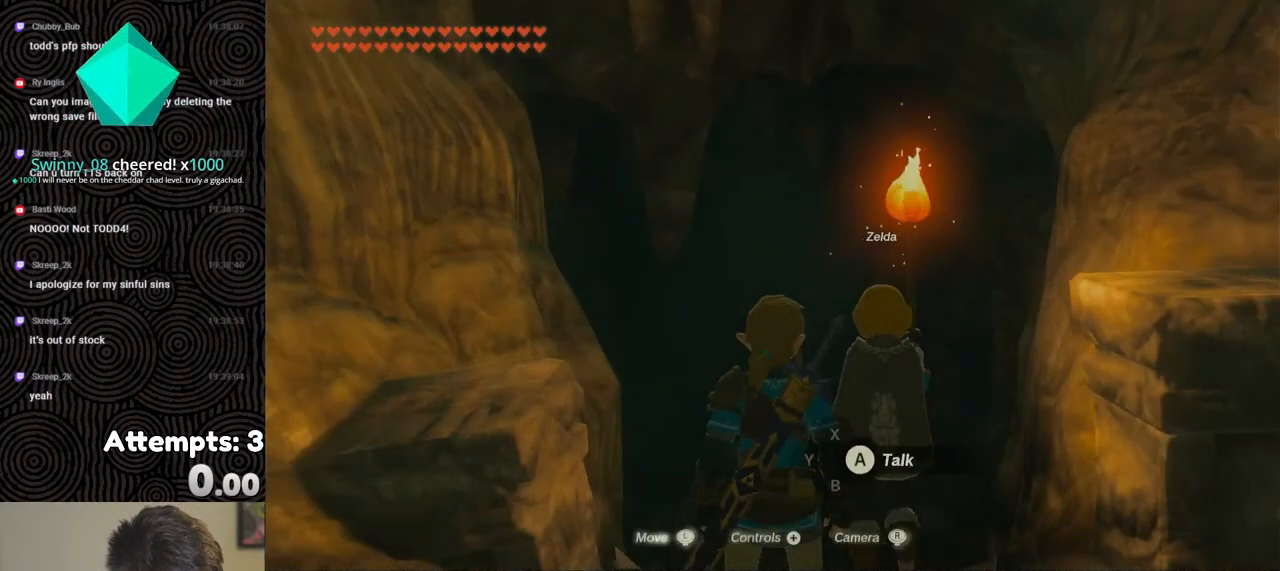
{"buttons": [], "left_stick": "center", "right_stick": "right", "events": []}
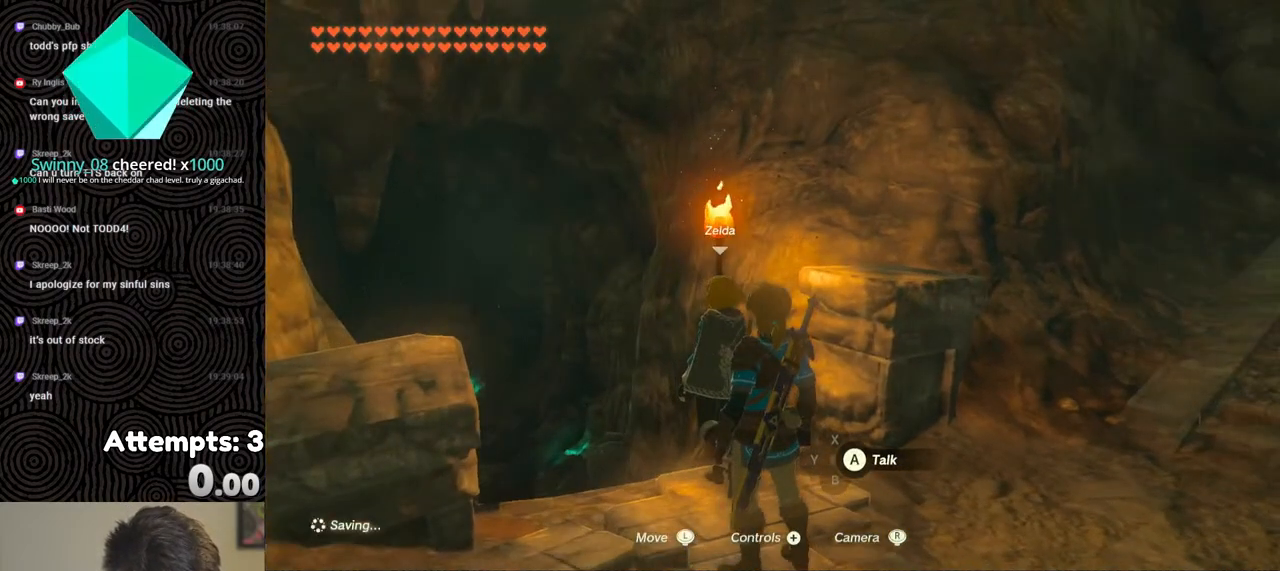
{"buttons": ["X"], "left_stick": "up", "right_stick": "center", "events": [[17, "left_stick", "up"], [117, "right_stick", "center"], [467, "X", "down"]]}
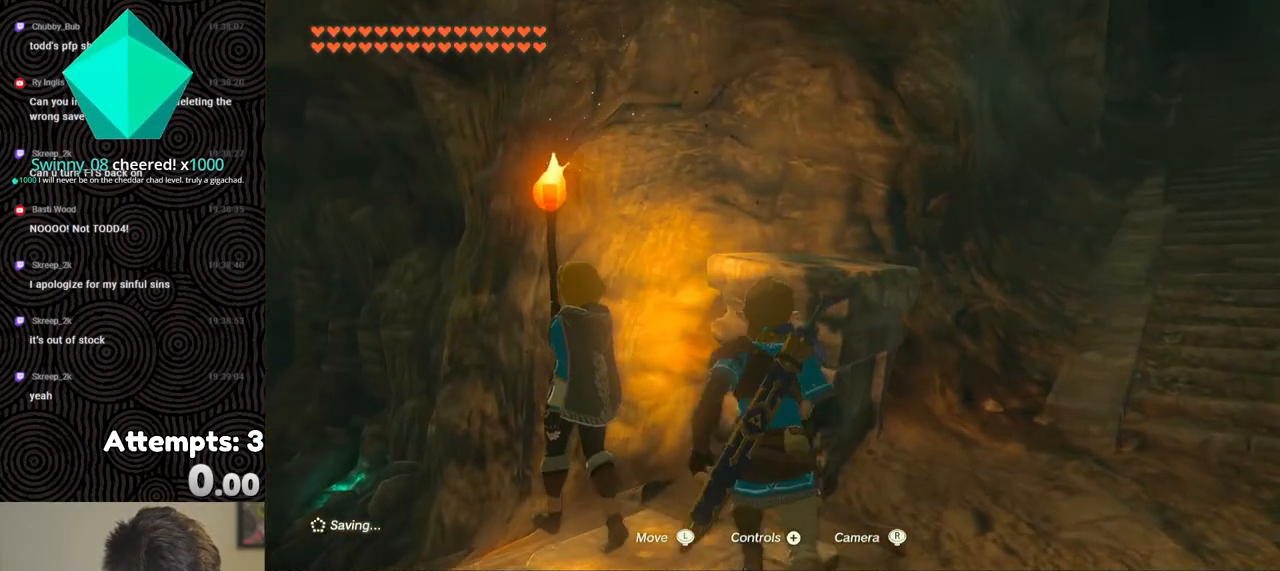
{"buttons": [], "left_stick": "up-right", "right_stick": "center", "events": [[67, "X", "up"], [67, "left_stick", "up-right"]]}
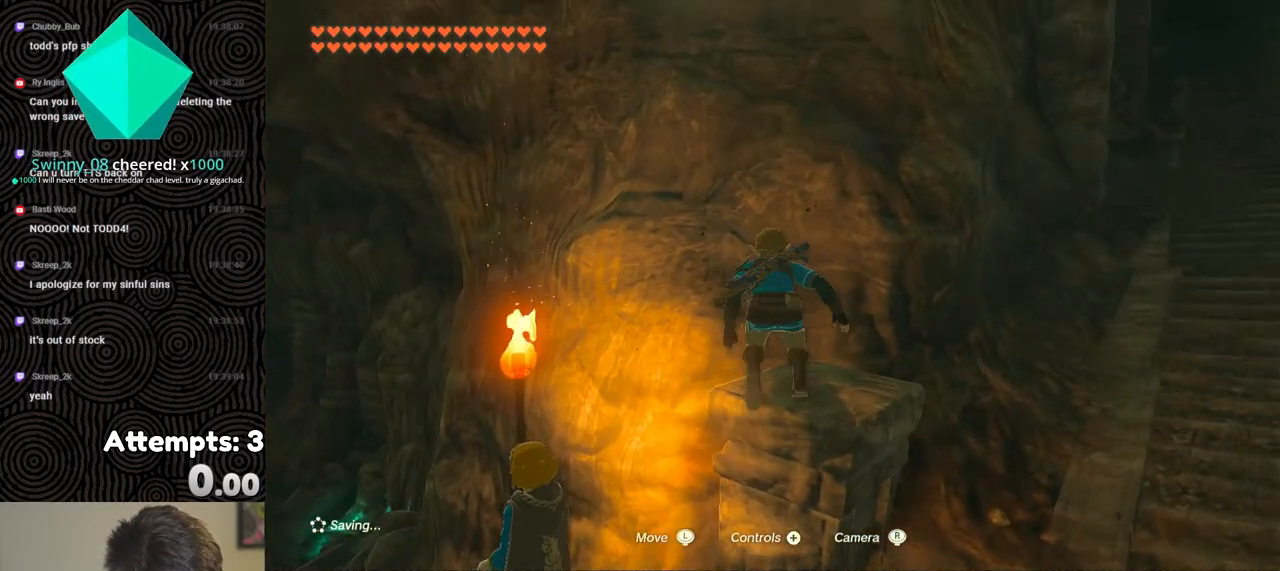
{"buttons": [], "left_stick": "up", "right_stick": "left", "events": [[117, "X", "down"], [233, "X", "up"], [433, "left_stick", "up"], [483, "right_stick", "left"]]}
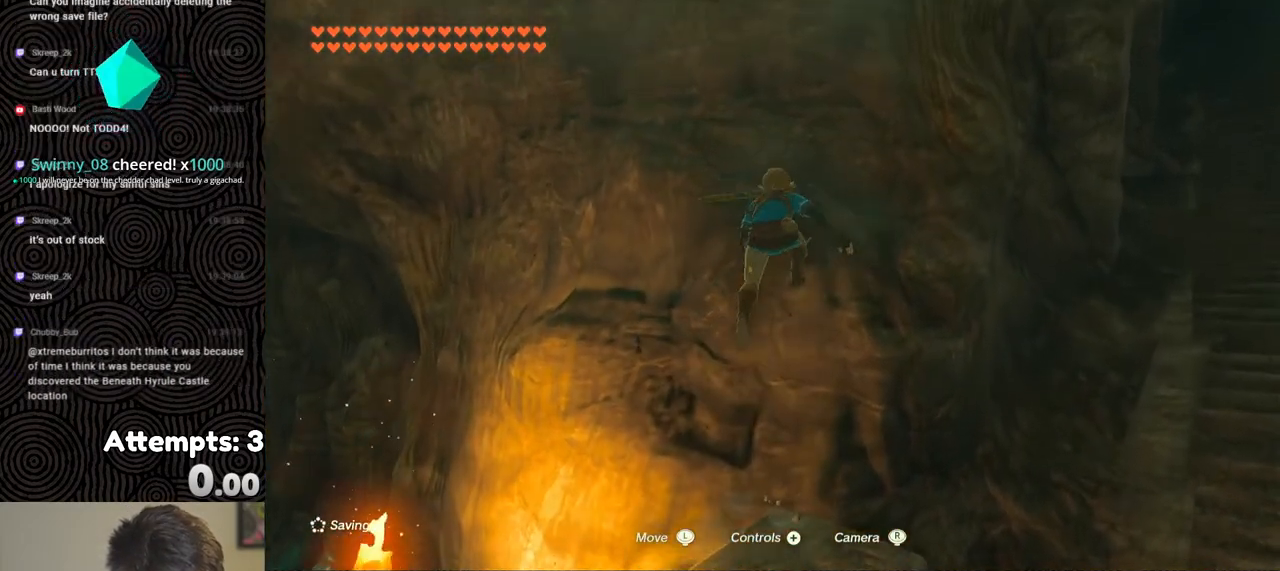
{"buttons": [], "left_stick": "center", "right_stick": "center", "events": [[217, "right_stick", "center"], [467, "left_stick", "center"]]}
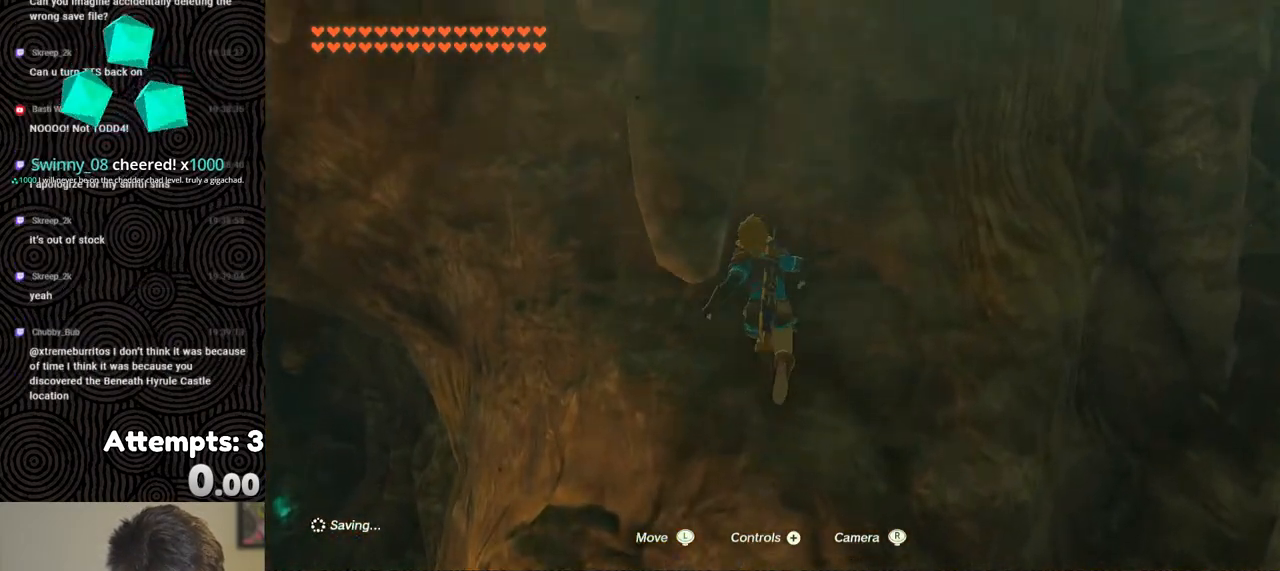
{"buttons": ["L2"], "left_stick": "center", "right_stick": "center", "events": [[150, "left_stick", "down"], [200, "left_stick", "center"], [367, "L2", "down"]]}
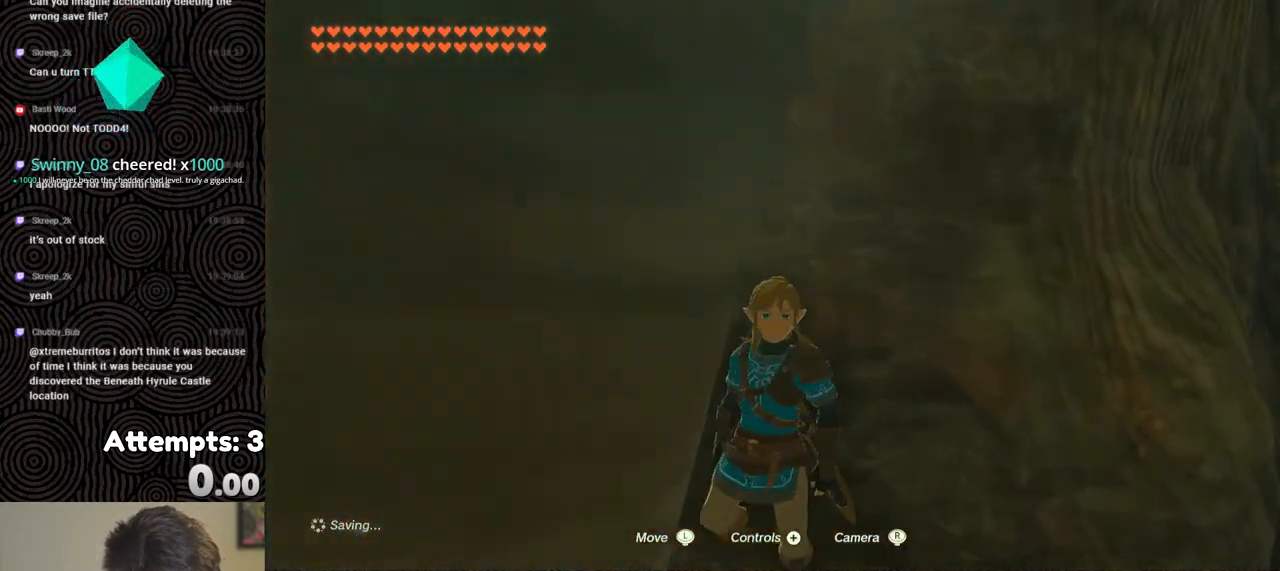
{"buttons": [], "left_stick": "center", "right_stick": "center", "events": [[183, "L2", "up"], [283, "right_stick", "right"], [467, "right_stick", "center"]]}
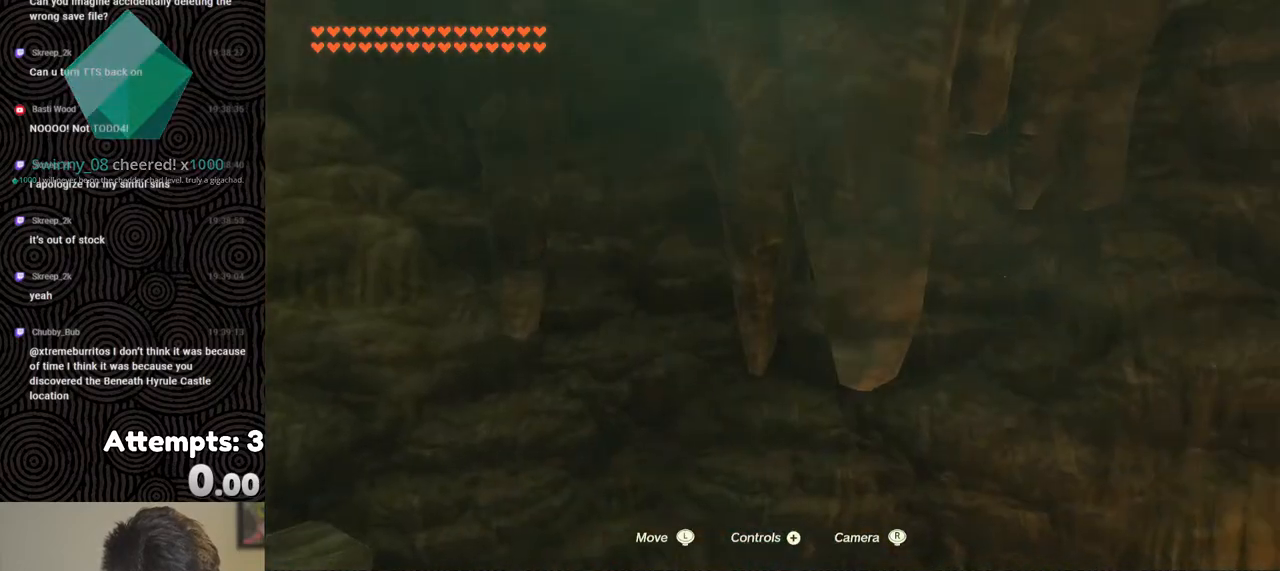
{"buttons": [], "left_stick": "up", "right_stick": "center", "events": [[117, "right_stick", "right"], [233, "right_stick", "center"], [383, "left_stick", "up"]]}
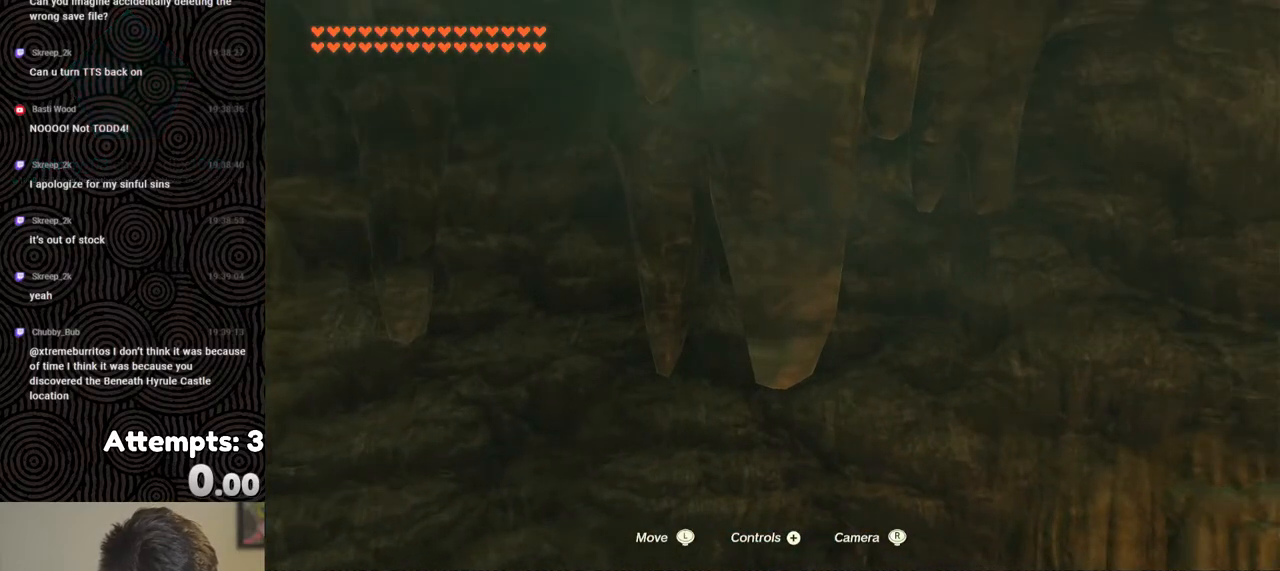
{"buttons": [], "left_stick": "up", "right_stick": "center", "events": [[83, "X", "down"], [150, "X", "up"], [233, "X", "down"], [300, "X", "up"], [383, "X", "down"], [450, "X", "up"]]}
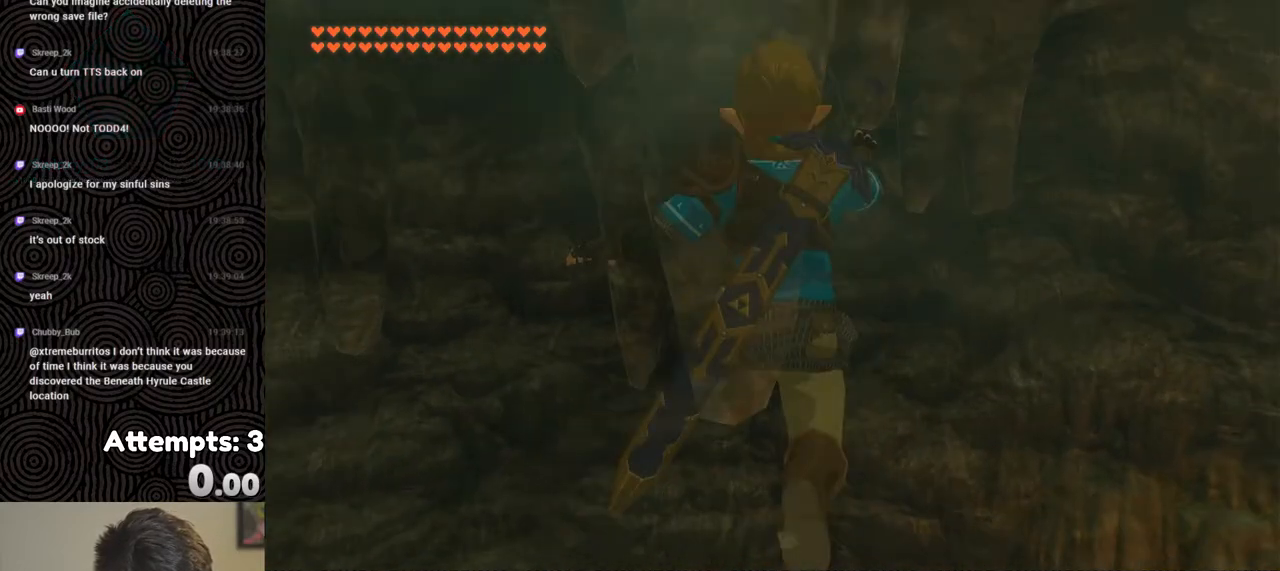
{"buttons": [], "left_stick": "center", "right_stick": "up", "events": [[150, "left_stick", "center"], [283, "right_stick", "up"]]}
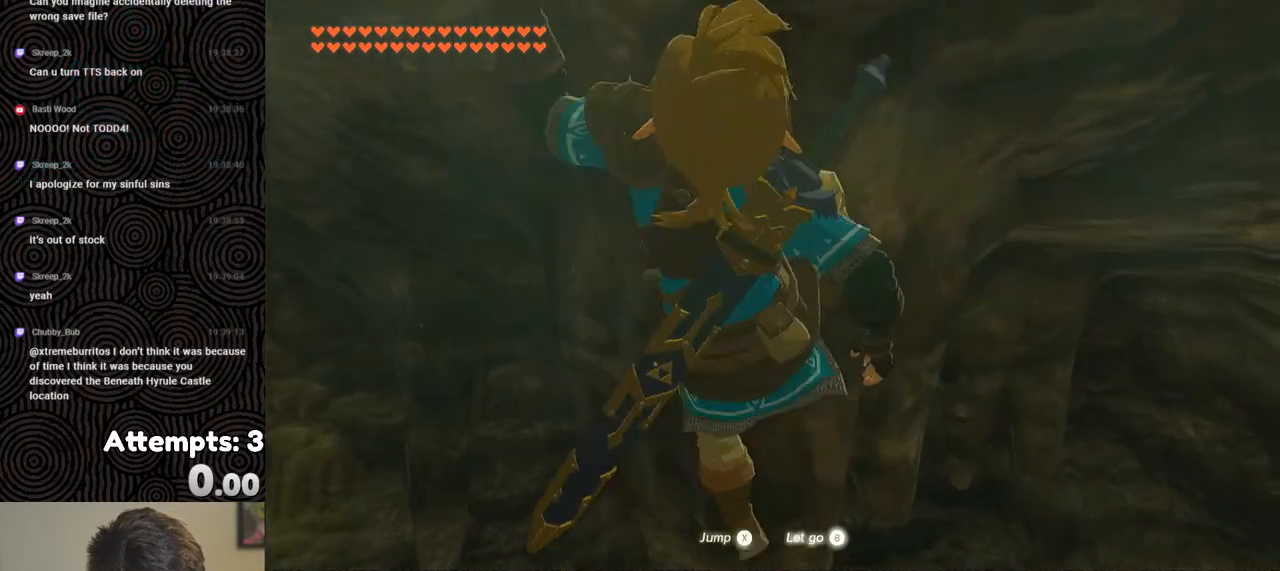
{"buttons": [], "left_stick": "center", "right_stick": "up", "events": [[17, "left_stick", "down"], [467, "left_stick", "center"]]}
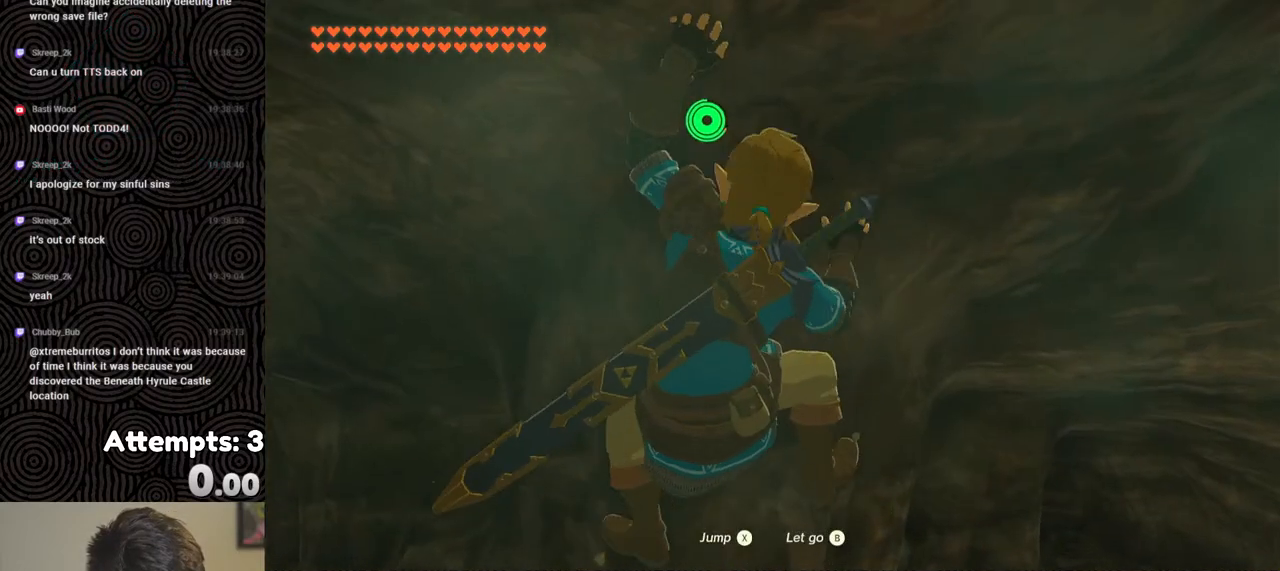
{"buttons": [], "left_stick": "down-left", "right_stick": "center", "events": [[133, "right_stick", "up-right"], [300, "left_stick", "down-left"], [433, "right_stick", "center"]]}
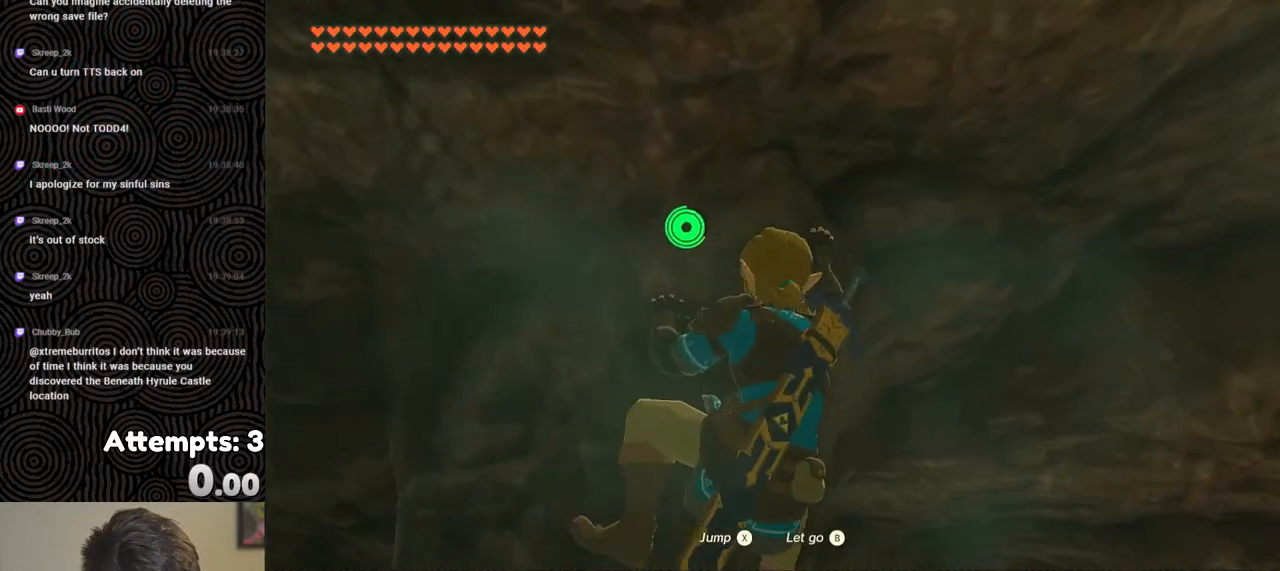
{"buttons": [], "left_stick": "up-left", "right_stick": "down-right", "events": [[150, "left_stick", "center"], [450, "left_stick", "up-left"], [450, "right_stick", "down-right"]]}
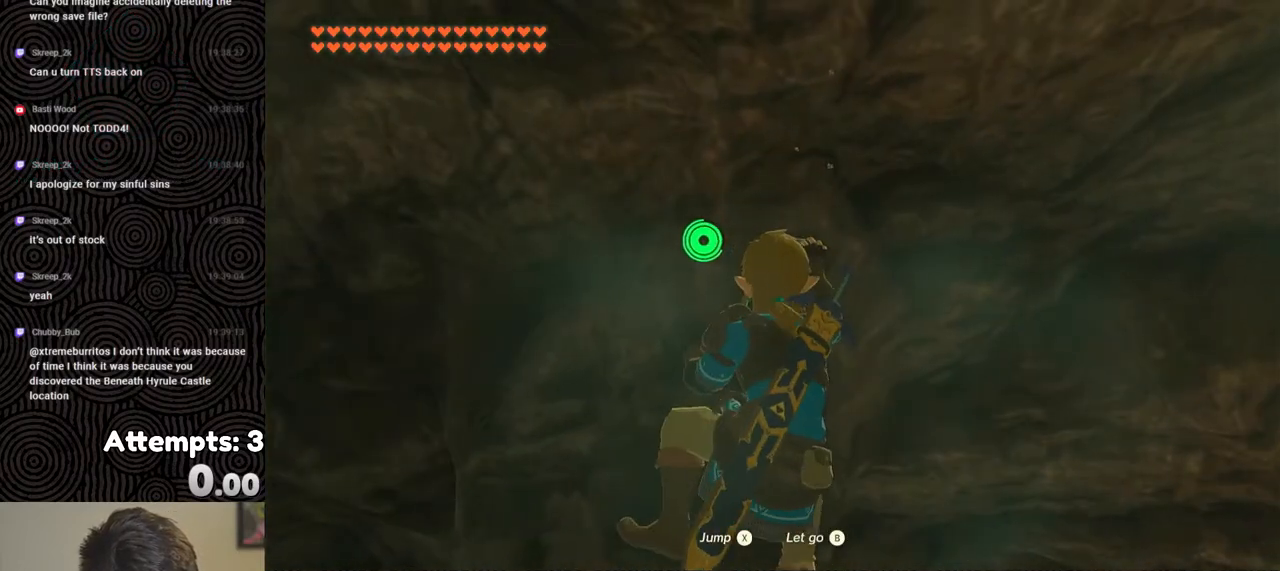
{"buttons": [], "left_stick": "center", "right_stick": "up", "events": [[317, "right_stick", "center"], [333, "left_stick", "center"], [400, "right_stick", "up"]]}
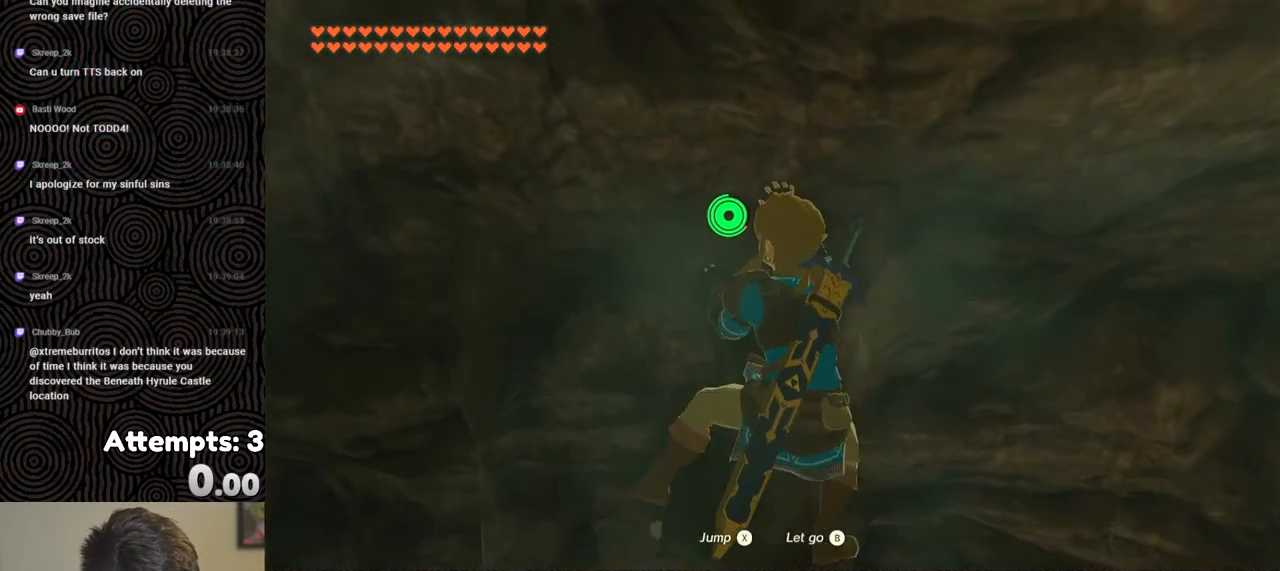
{"buttons": [], "left_stick": "center", "right_stick": "center", "events": [[150, "left_stick", "down"], [350, "right_stick", "center"], [433, "left_stick", "center"]]}
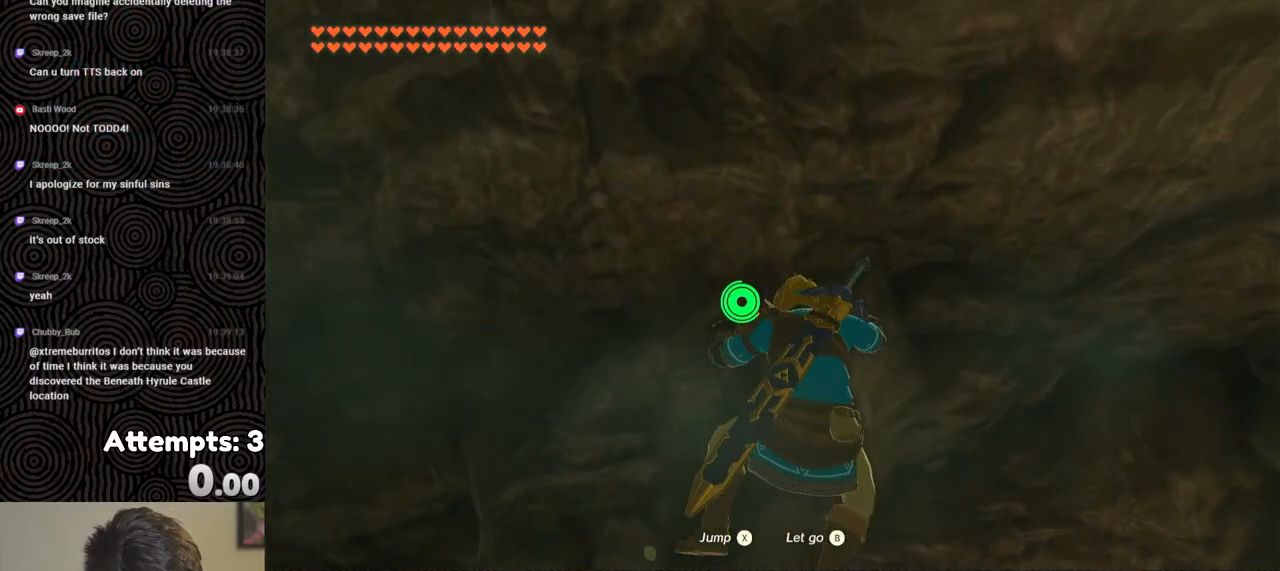
{"buttons": [], "left_stick": "center", "right_stick": "center", "events": [[150, "left_stick", "up"], [483, "left_stick", "center"]]}
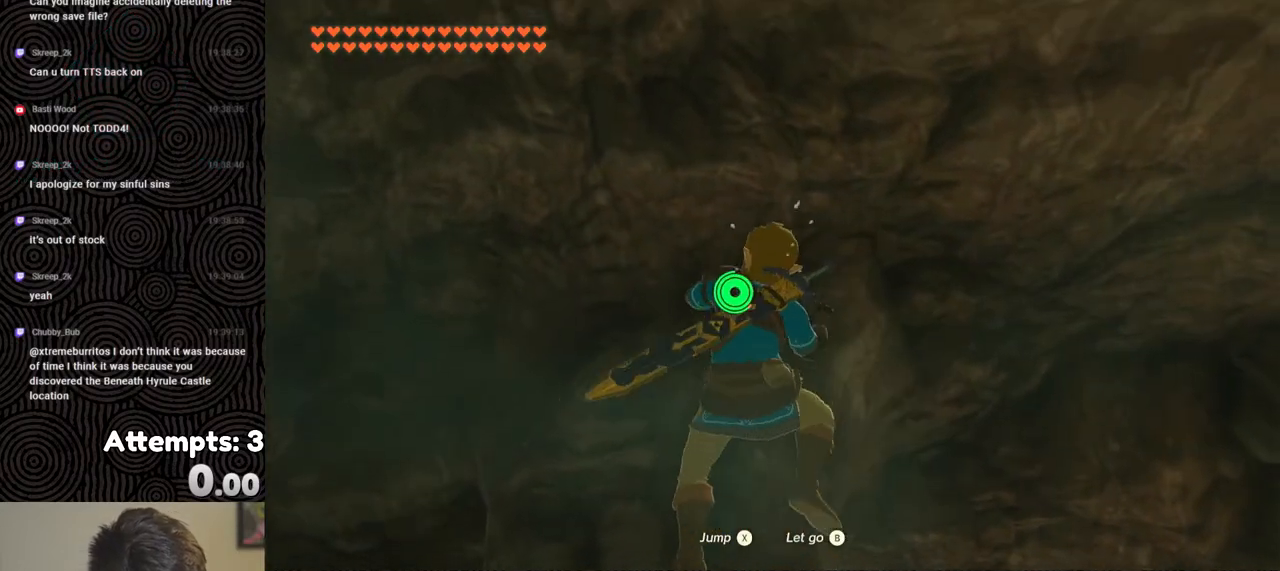
{"buttons": [], "left_stick": "center", "right_stick": "center", "events": [[50, "right_stick", "up"], [217, "left_stick", "up"], [317, "right_stick", "center"], [450, "left_stick", "center"]]}
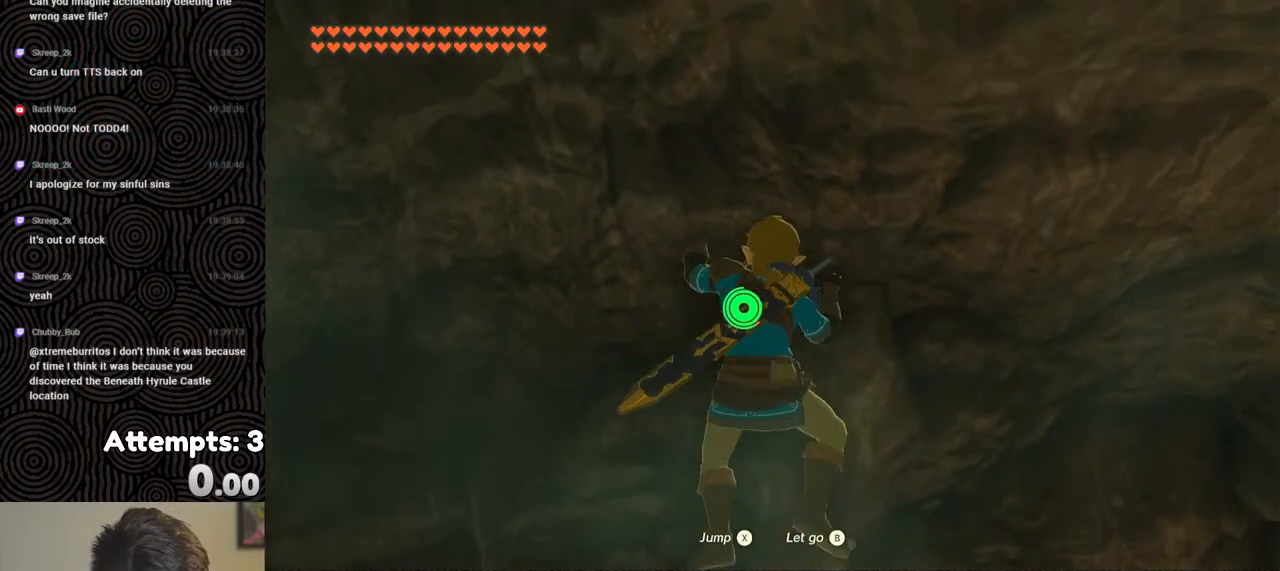
{"buttons": [], "left_stick": "center", "right_stick": "center", "events": [[267, "left_stick", "up-right"], [383, "left_stick", "center"]]}